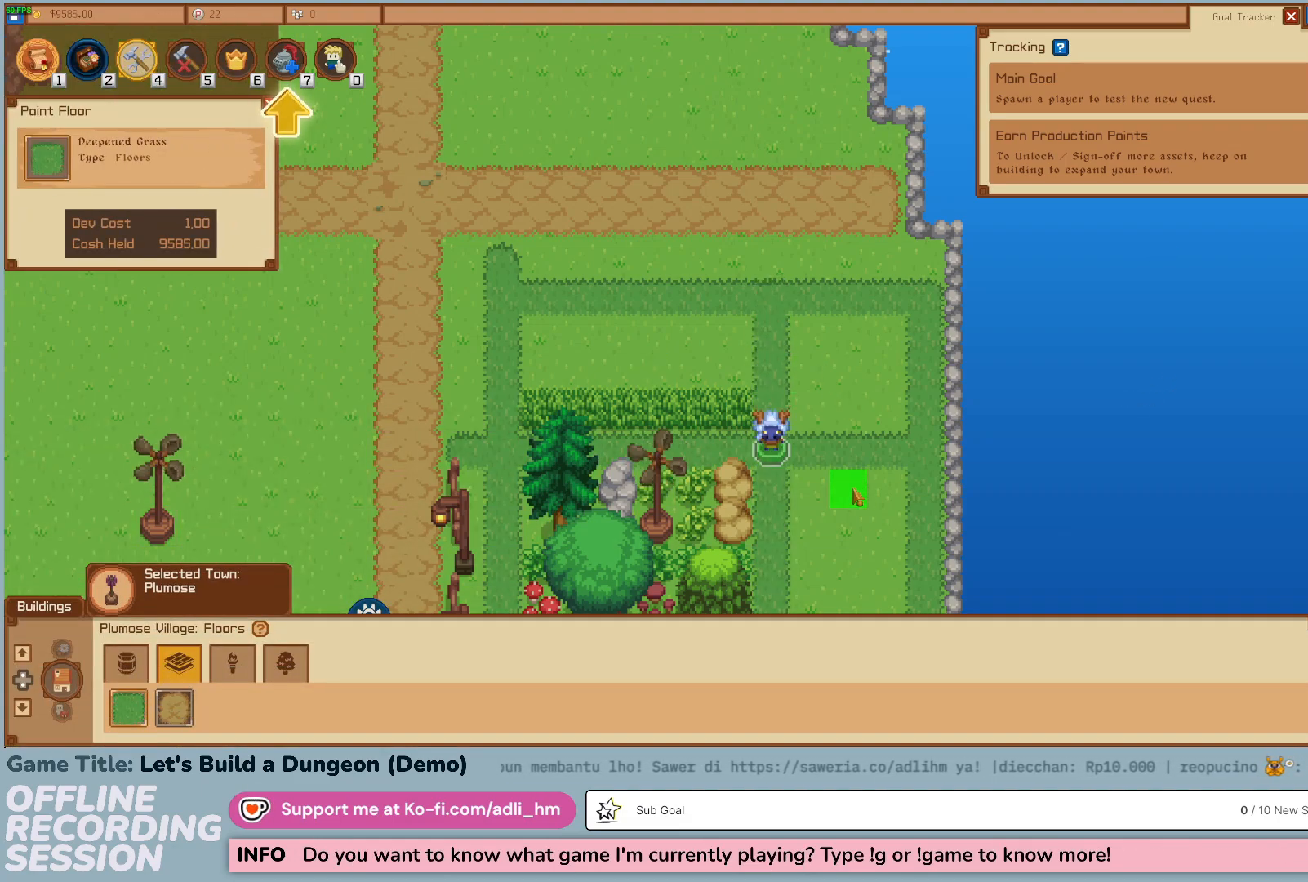
Gameplay with keyboard and mouse; each line is a JSON object with the keys and mouse buttons held at the frame after it. "events" lists presses ("down") and releases ("up") of "0", "1", "2", "3", "4", "5", "6", "7", "8", "9", "a", "alt", "b", "c", "caps_lock", "ctrl", "d", "down", "e", "escape", "f", "f1", "f2", "f3", "f4", "f5", "f6", "f7", "f8", "g", "h", "i", "j", "k", "l", "left", "m", "n", "o", "p", "q", "r", "return", "right", "s", "shift", "space", "t", "tab", "tilde", "u", "up", "v", "w", "x", "y", "z" and "mouse_wheel" between this image and that frame as [ms after this image, input, new state], when the widget could be followed in between. "mouse_wheel" = the "wheel" button of the "mouse" list. No other keys are recorded. "wheel" means that the mouse wheel is clicked or scrolled. Not read: mouse_move.
{"keys": [], "mouse": ["wheel"], "events": [[433, "mouse_wheel", "down"]]}
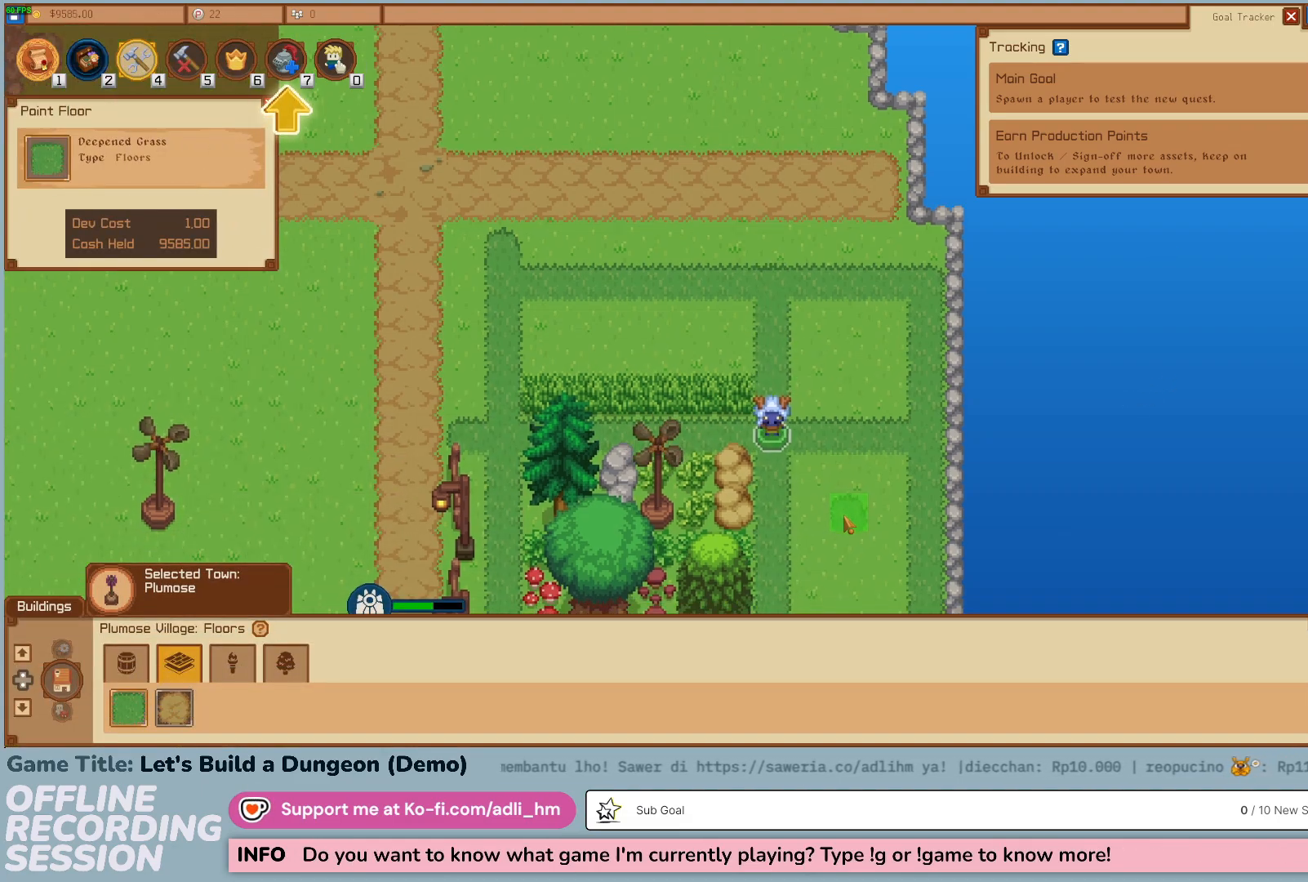
{"keys": [], "mouse": ["wheel"], "events": []}
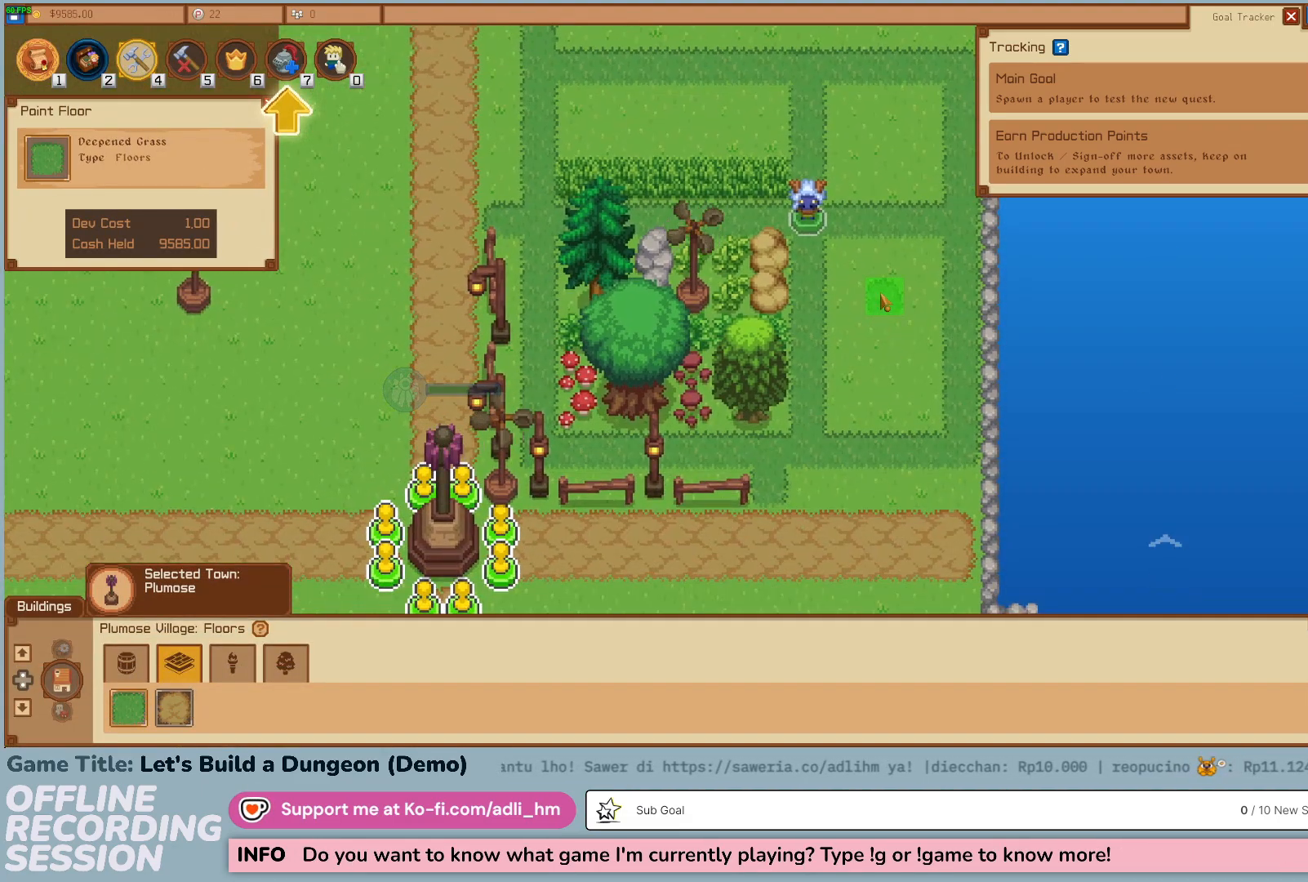
{"keys": [], "mouse": ["wheel"], "events": []}
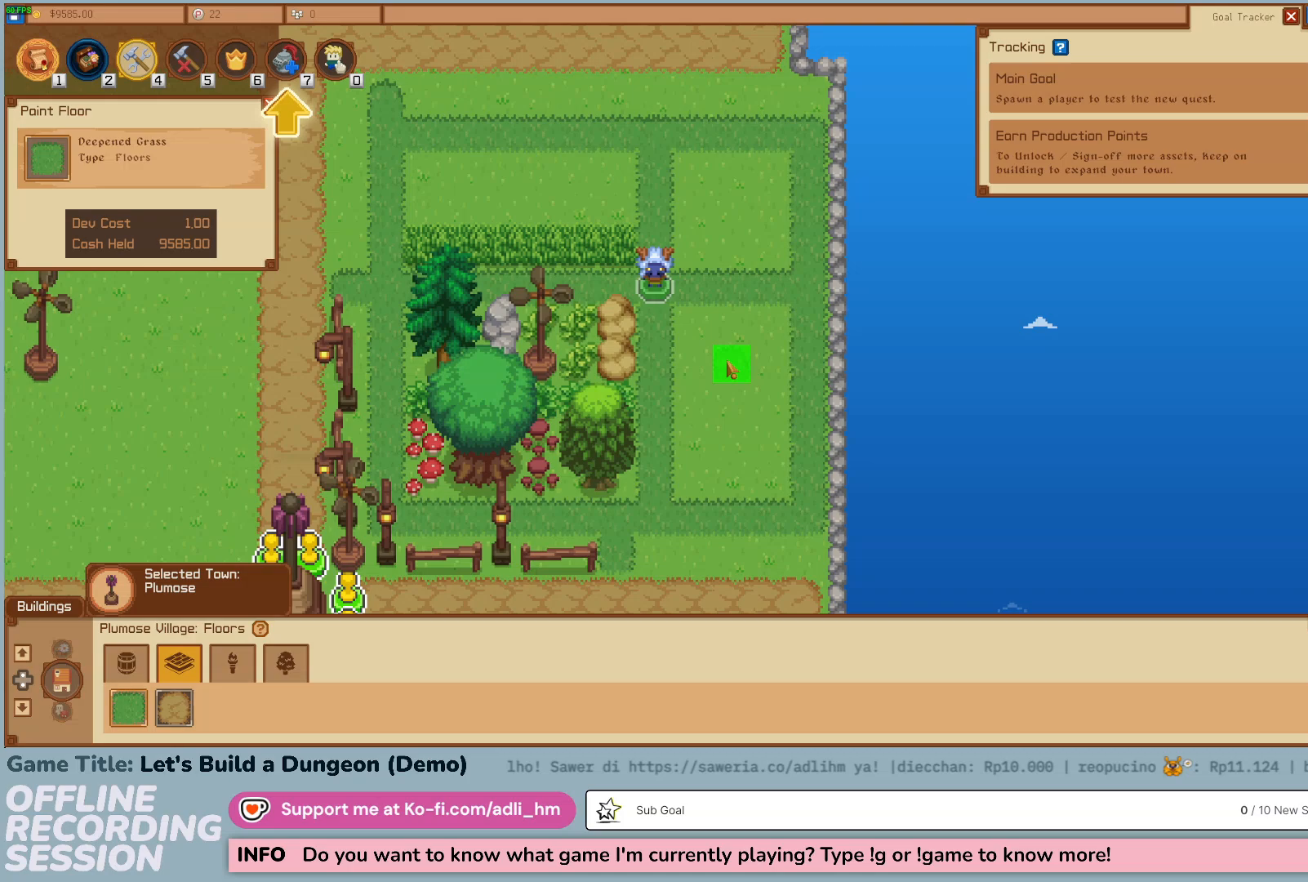
{"keys": [], "mouse": [], "events": [[283, "mouse_wheel", "up"]]}